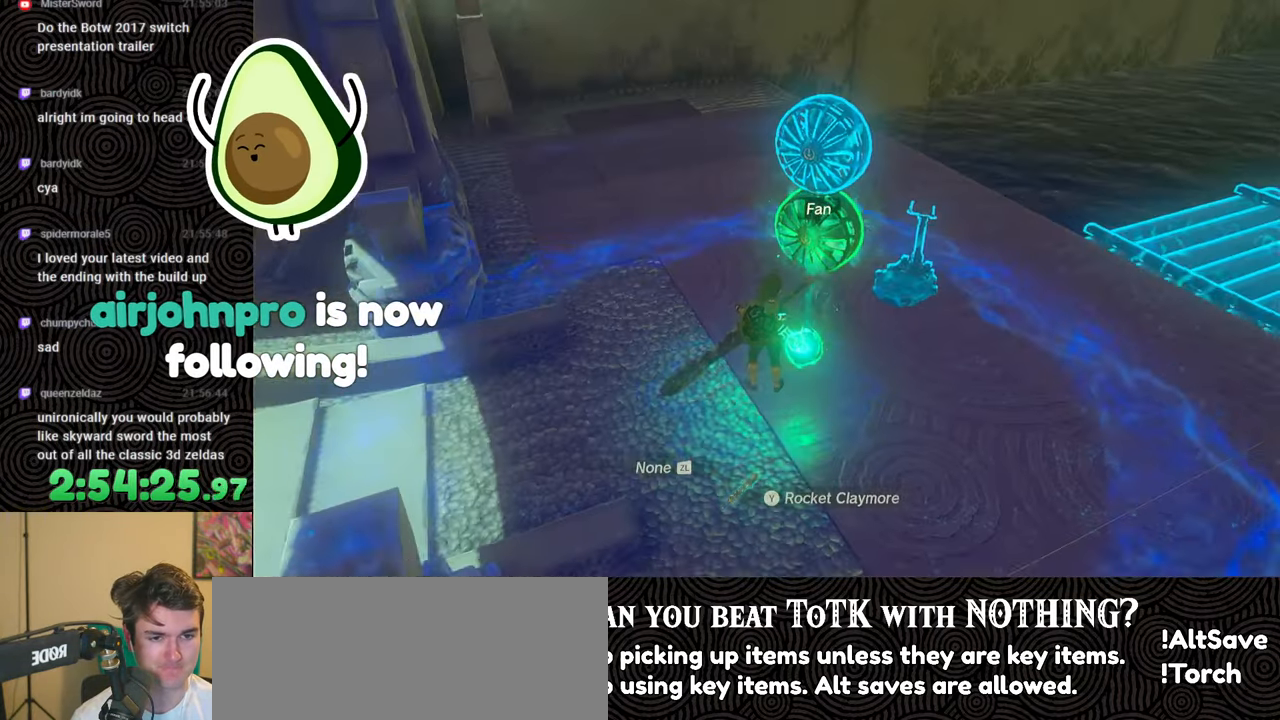
Gameplay with a controller (Nintendo layout); each line is a JSON object with the inputs held at the frame after it. "events" lists button and stick changes between this image and that frame as [ms after this image, input, new state], when the widget could be followed in between. Not read: L3 R3.
{"buttons": ["L1", "L2"], "left_stick": "center", "right_stick": "center", "events": [[150, "L1", "down"], [350, "L2", "down"]]}
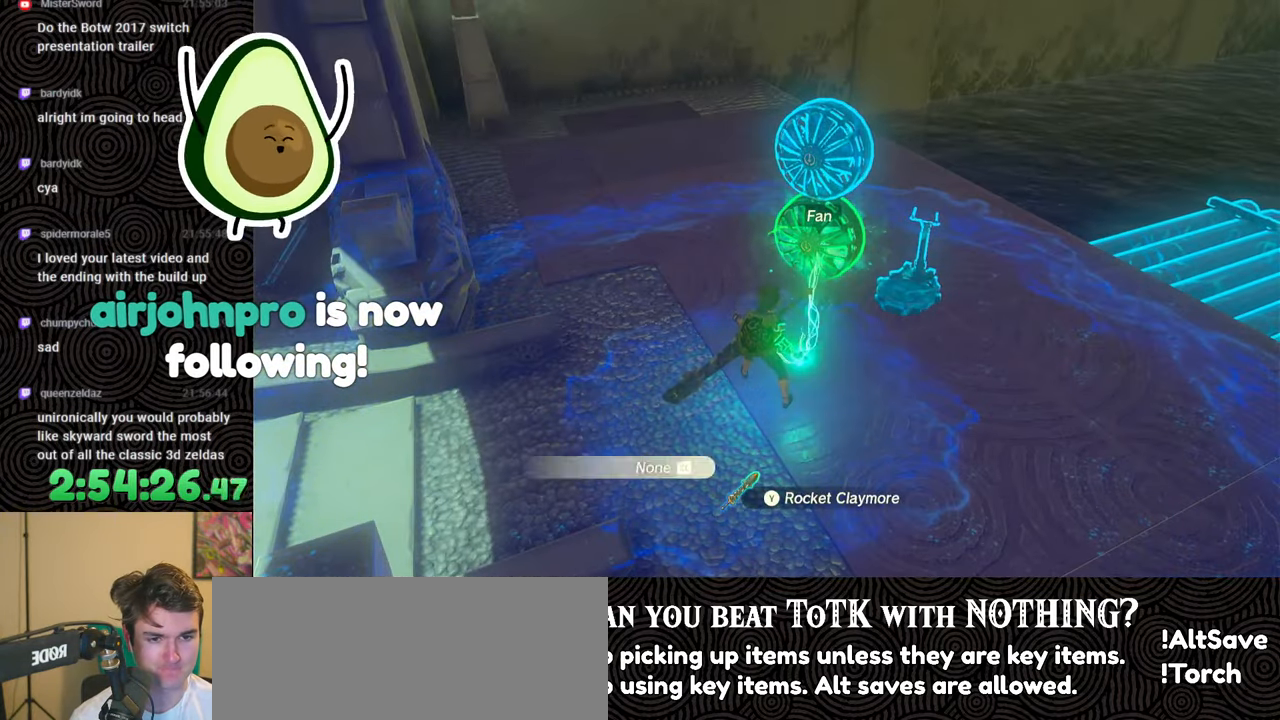
{"buttons": ["B", "L1", "L2"], "left_stick": "center", "right_stick": "center", "events": [[467, "B", "down"]]}
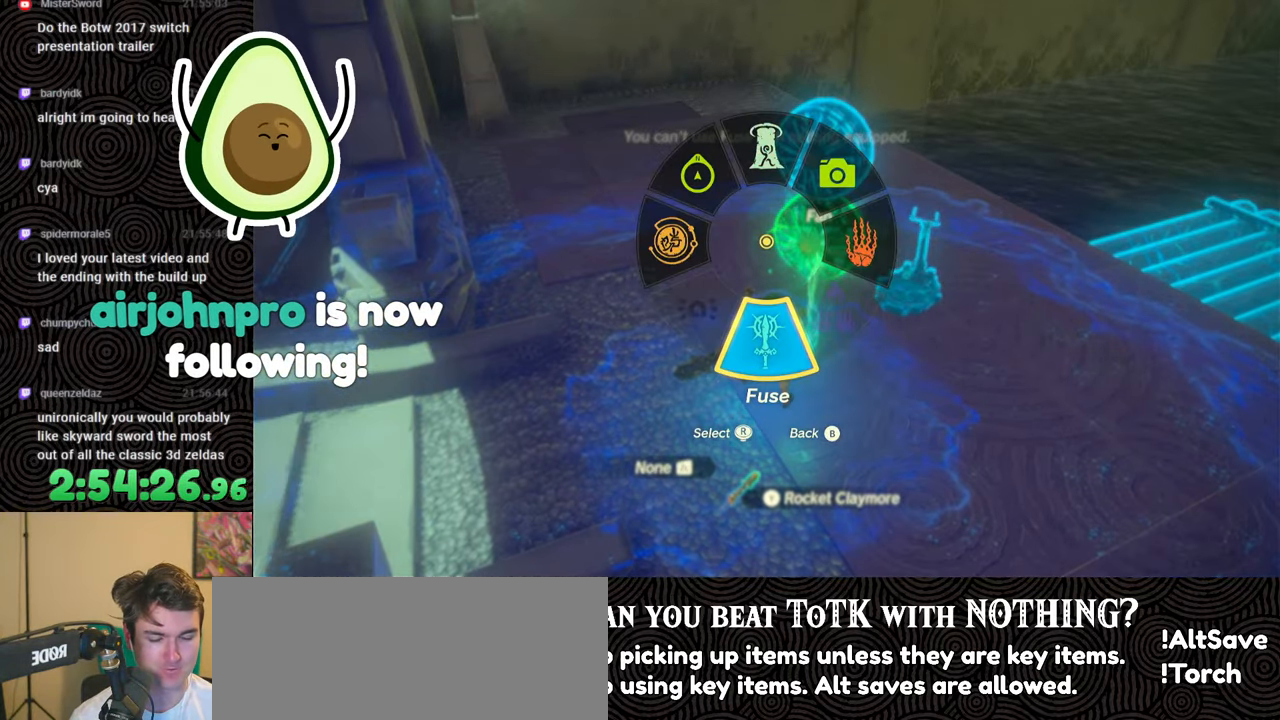
{"buttons": [], "left_stick": "down", "right_stick": "down-left", "events": [[50, "L2", "up"], [67, "B", "up"], [67, "L1", "up"], [317, "right_stick", "down"], [417, "right_stick", "down-left"], [467, "left_stick", "down"]]}
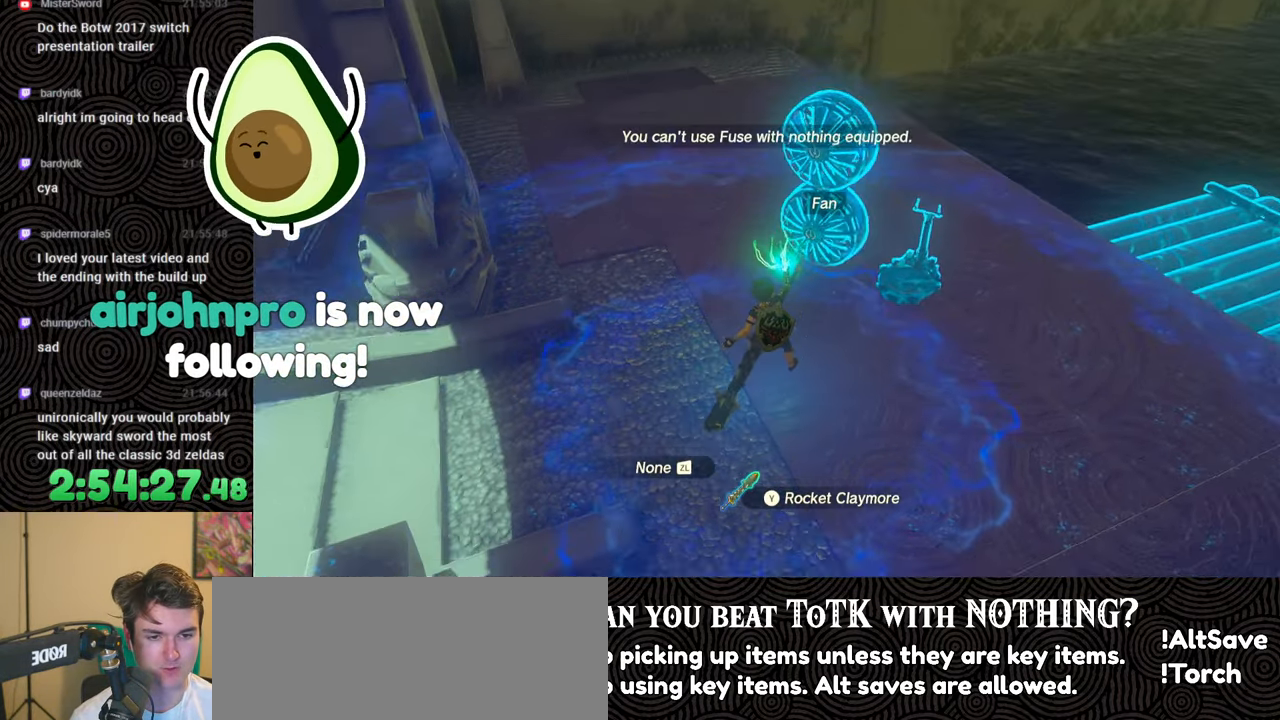
{"buttons": ["DPAD_LEFT"], "left_stick": "center", "right_stick": "center", "events": [[50, "right_stick", "center"], [133, "B", "down"], [233, "B", "up"], [333, "left_stick", "center"], [450, "DPAD_LEFT", "down"]]}
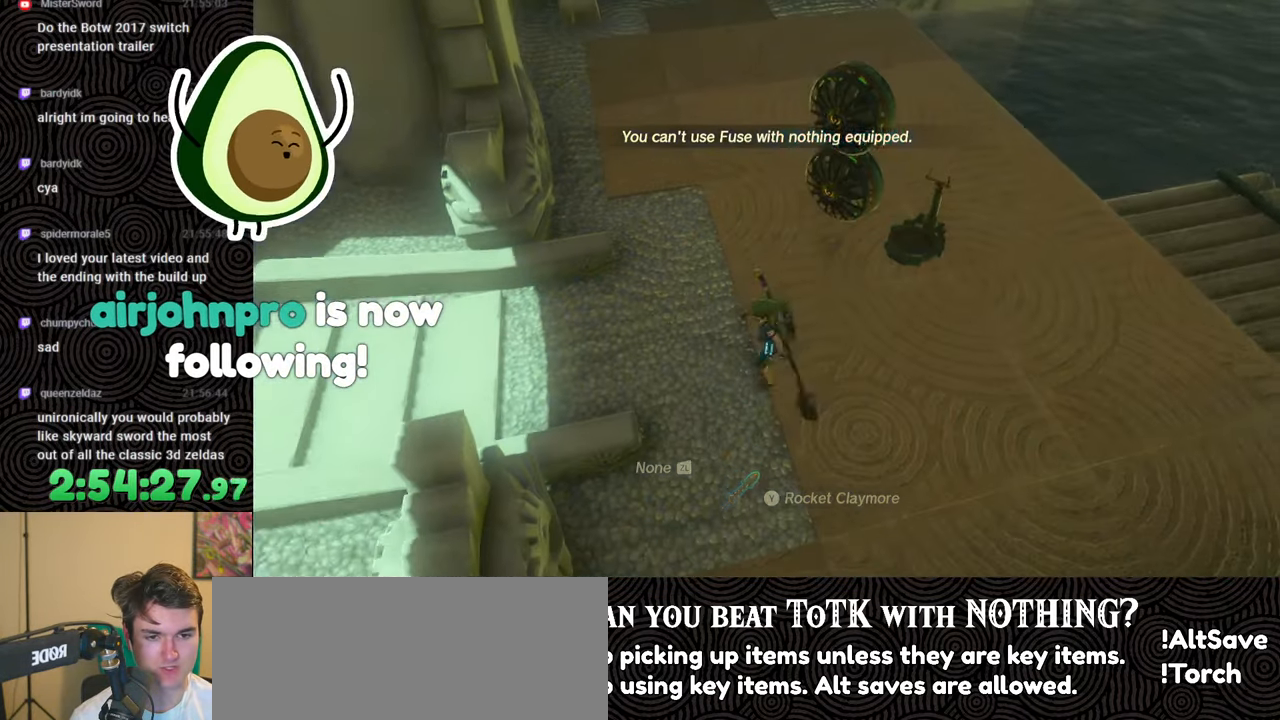
{"buttons": ["DPAD_LEFT"], "left_stick": "center", "right_stick": "center", "events": []}
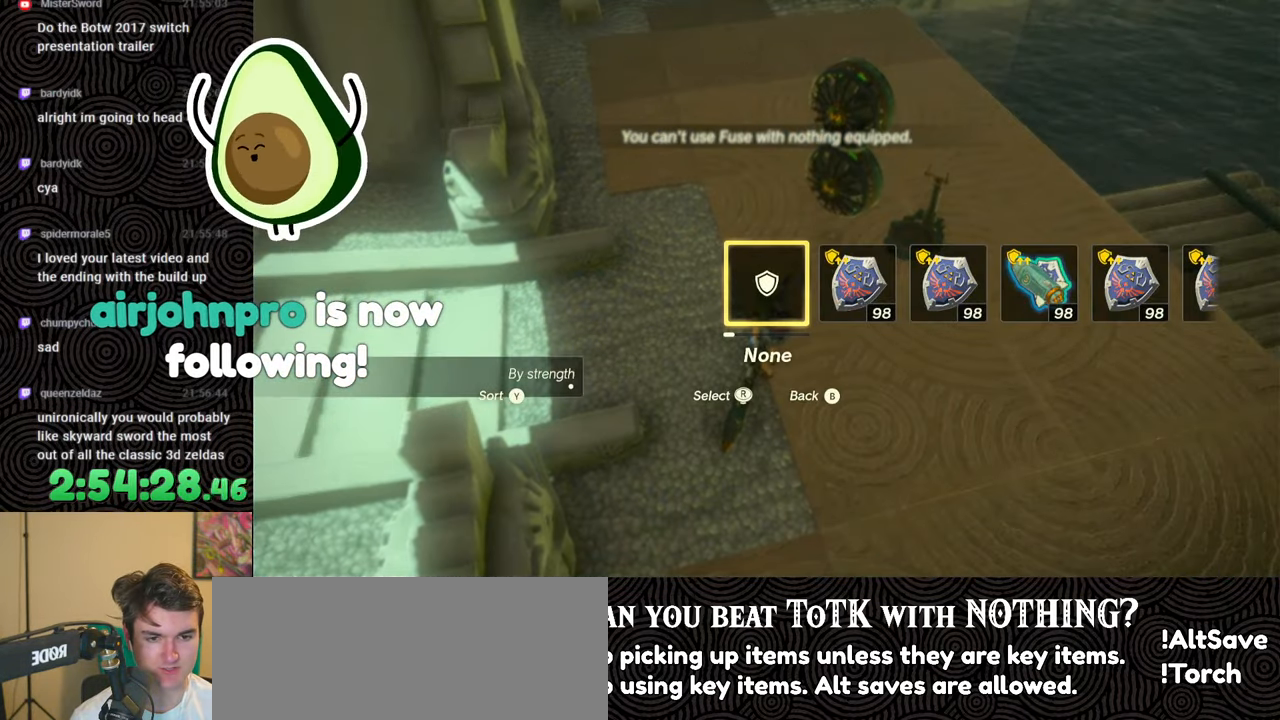
{"buttons": [], "left_stick": "center", "right_stick": "center", "events": [[183, "right_stick", "right"], [267, "right_stick", "center"], [450, "DPAD_LEFT", "up"]]}
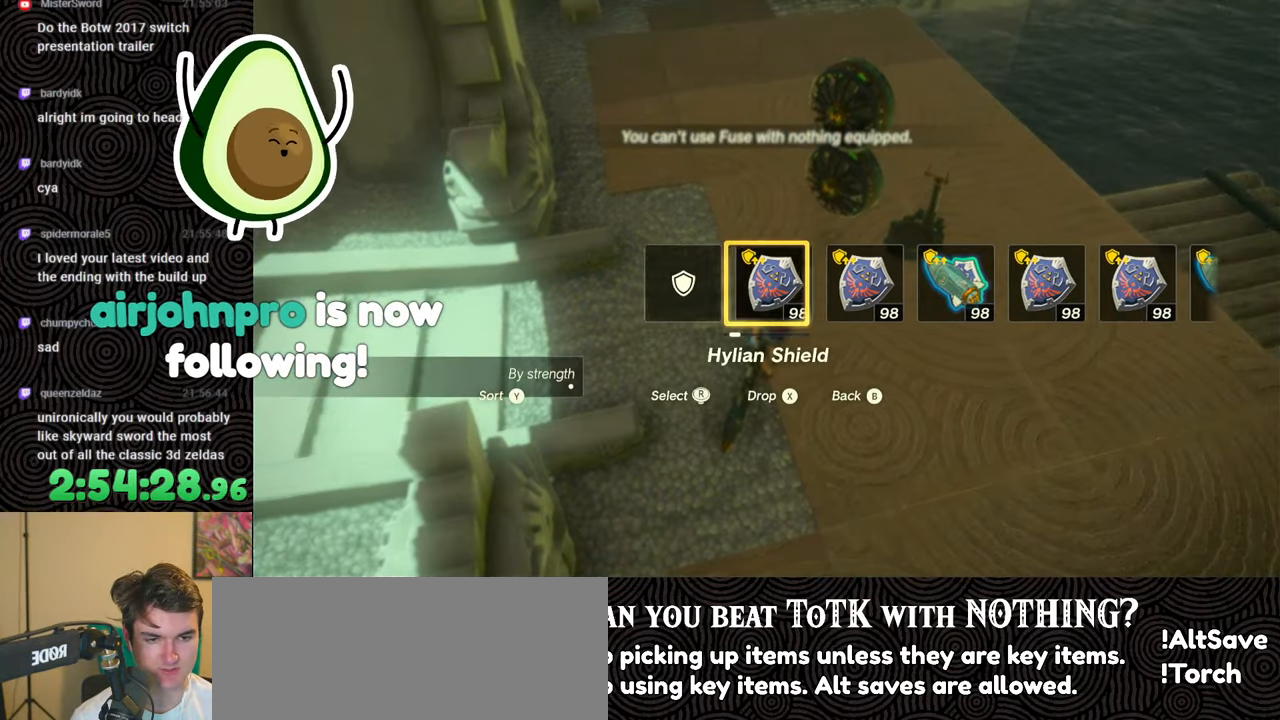
{"buttons": [], "left_stick": "center", "right_stick": "center", "events": []}
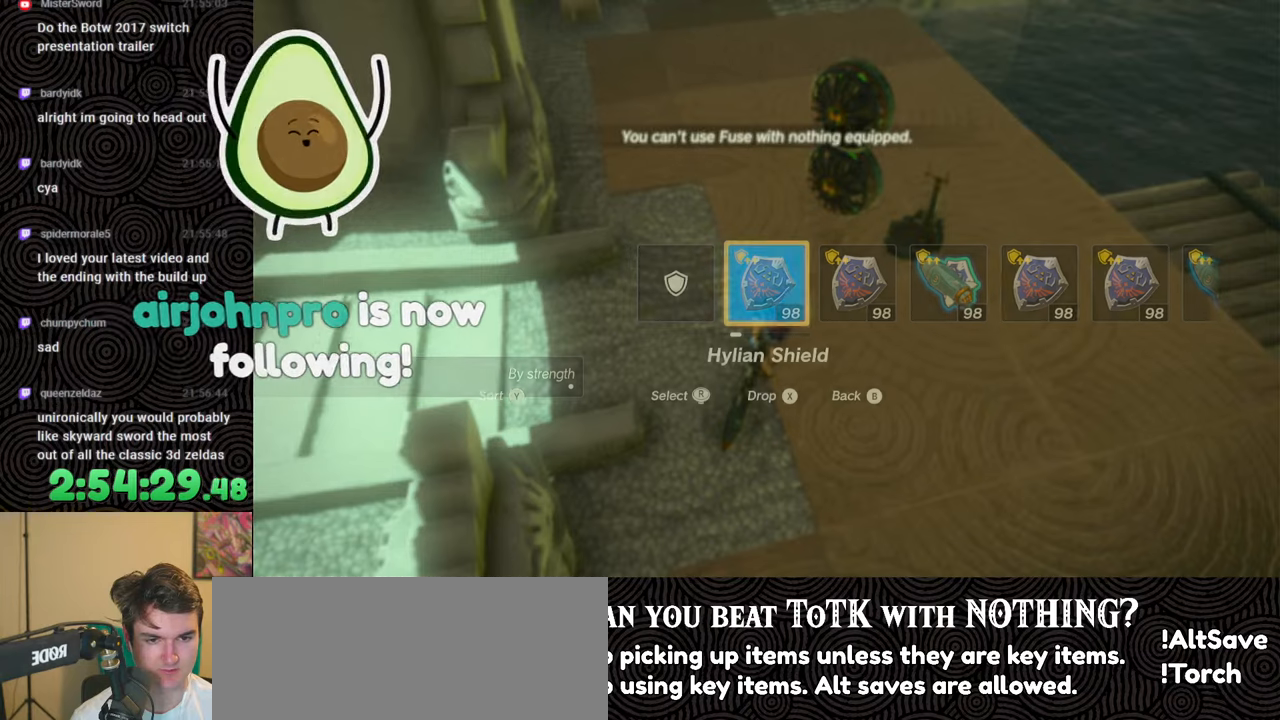
{"buttons": ["X", "DPAD_LEFT"], "left_stick": "center", "right_stick": "center", "events": [[150, "DPAD_LEFT", "down"], [367, "X", "down"]]}
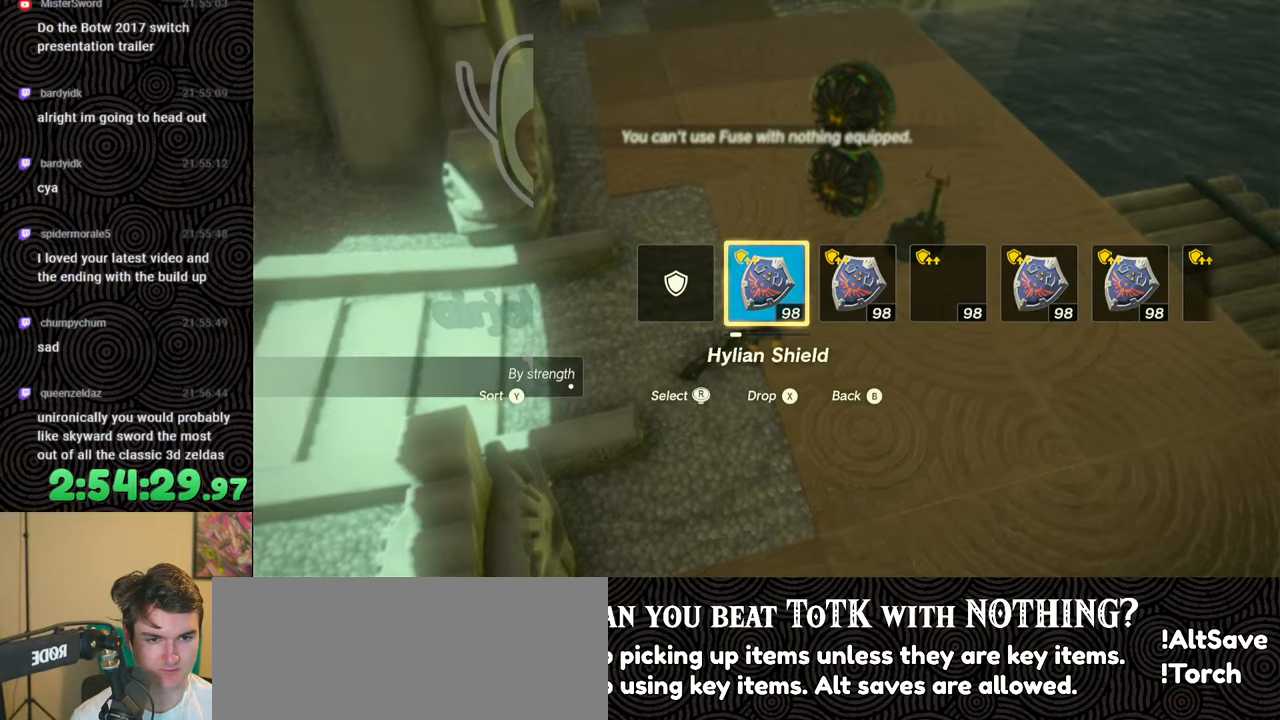
{"buttons": [], "left_stick": "center", "right_stick": "center", "events": [[17, "DPAD_LEFT", "up"], [17, "X", "up"]]}
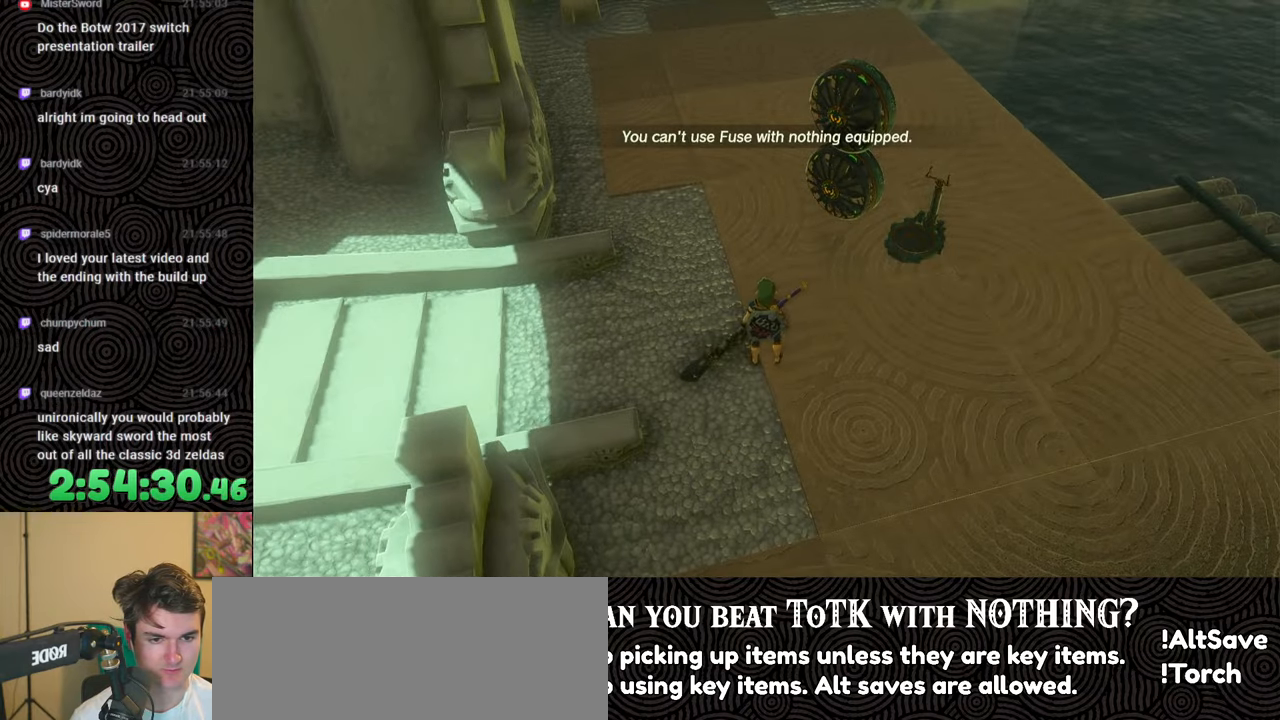
{"buttons": [], "left_stick": "center", "right_stick": "center", "events": []}
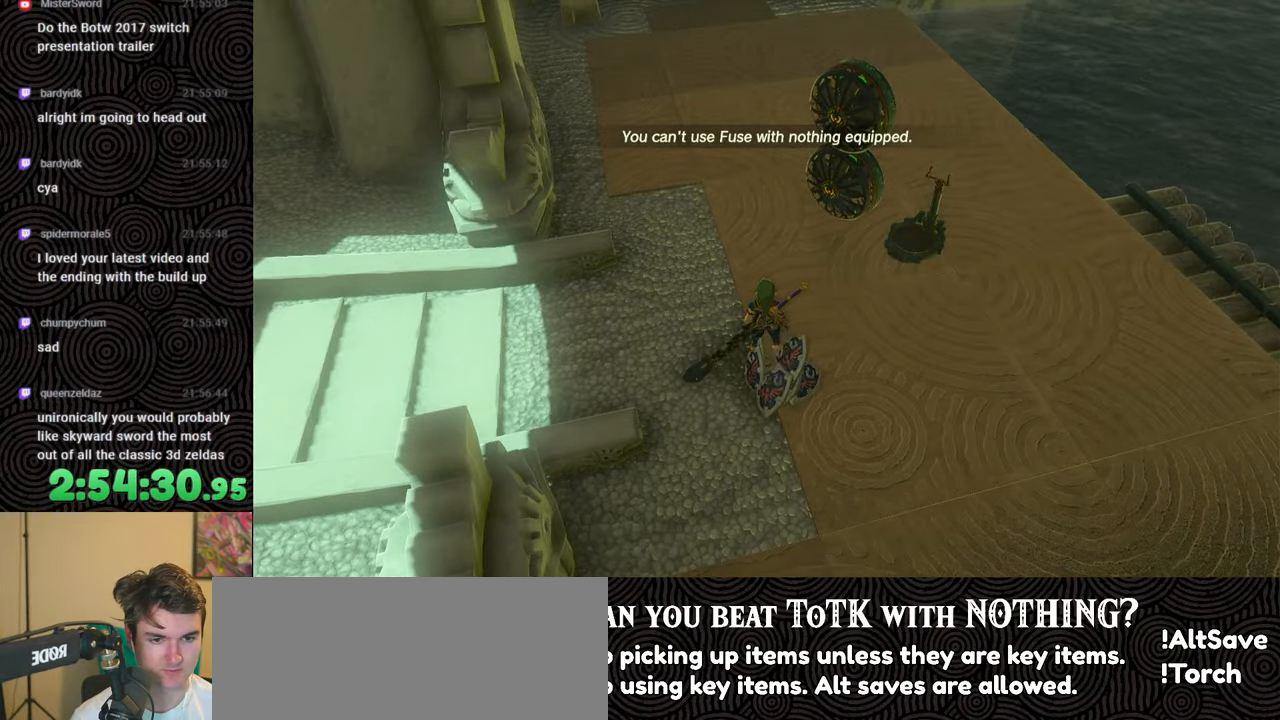
{"buttons": [], "left_stick": "center", "right_stick": "center", "events": []}
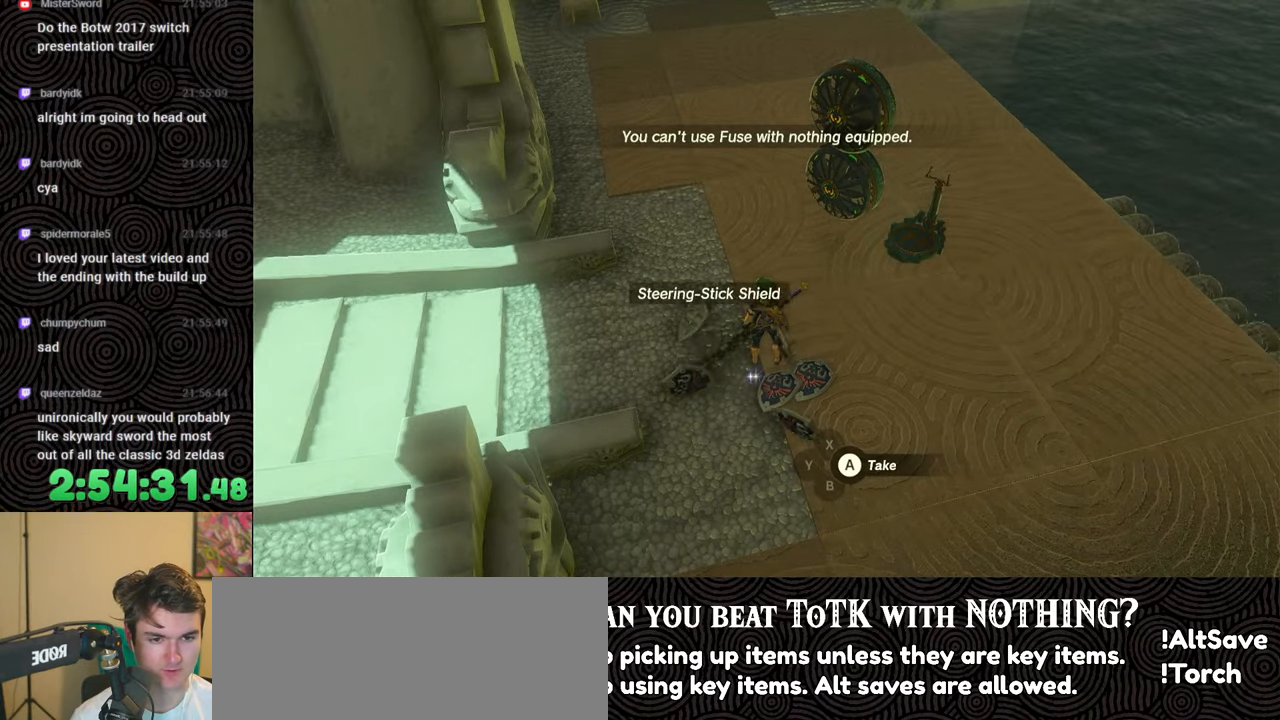
{"buttons": [], "left_stick": "down-right", "right_stick": "center", "events": [[50, "left_stick", "down-right"], [133, "right_stick", "up"], [333, "right_stick", "center"]]}
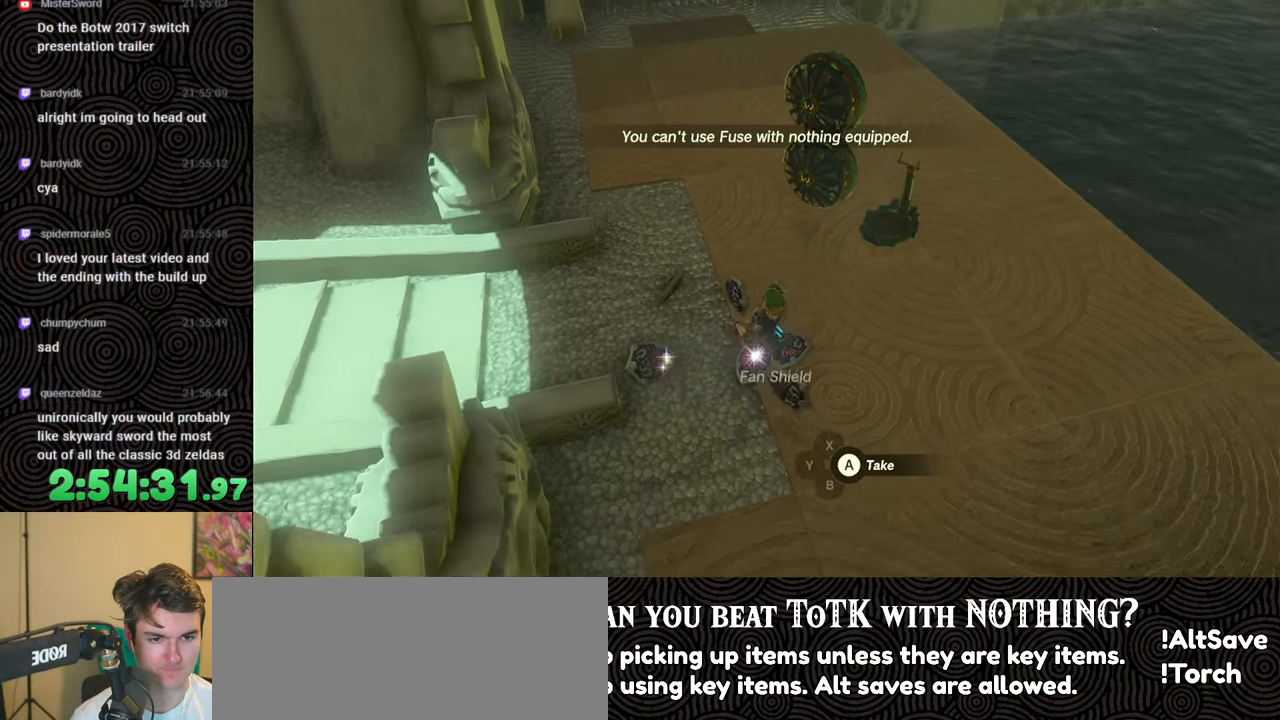
{"buttons": [], "left_stick": "up-right", "right_stick": "up-left", "events": [[50, "right_stick", "left"], [150, "left_stick", "right"], [183, "right_stick", "up-left"], [333, "left_stick", "up-right"]]}
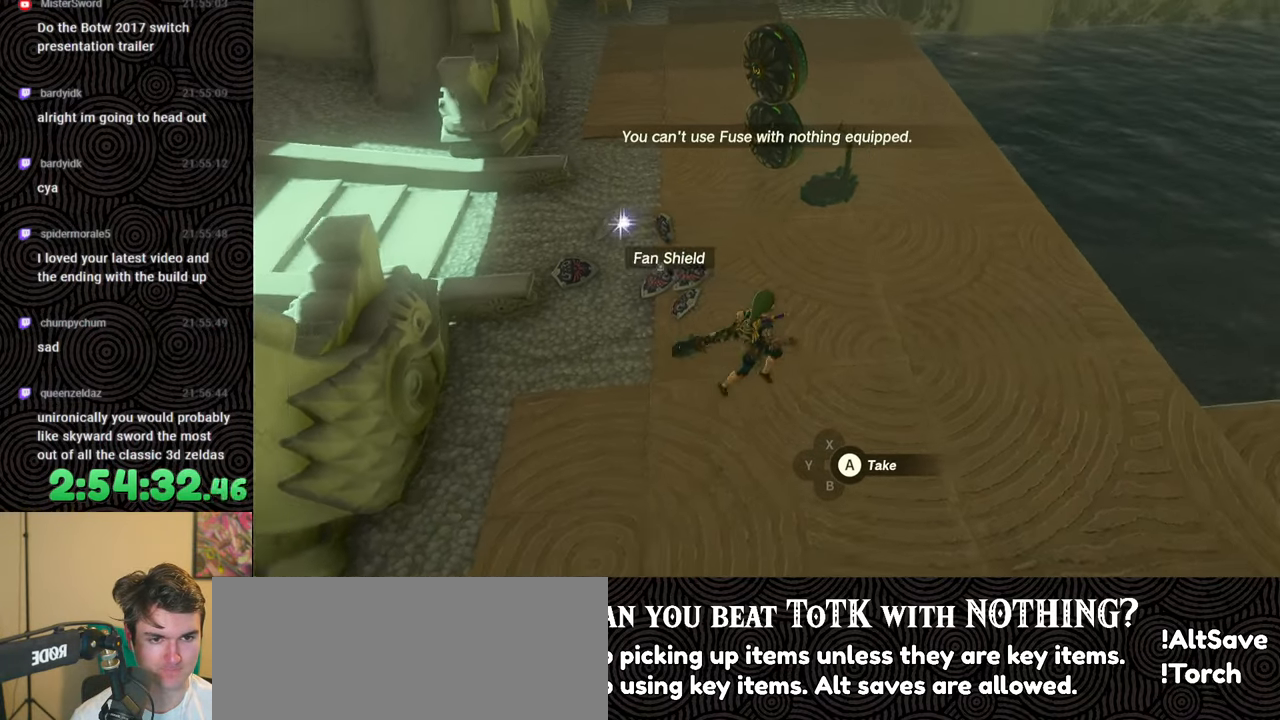
{"buttons": [], "left_stick": "up-right", "right_stick": "up-left", "events": []}
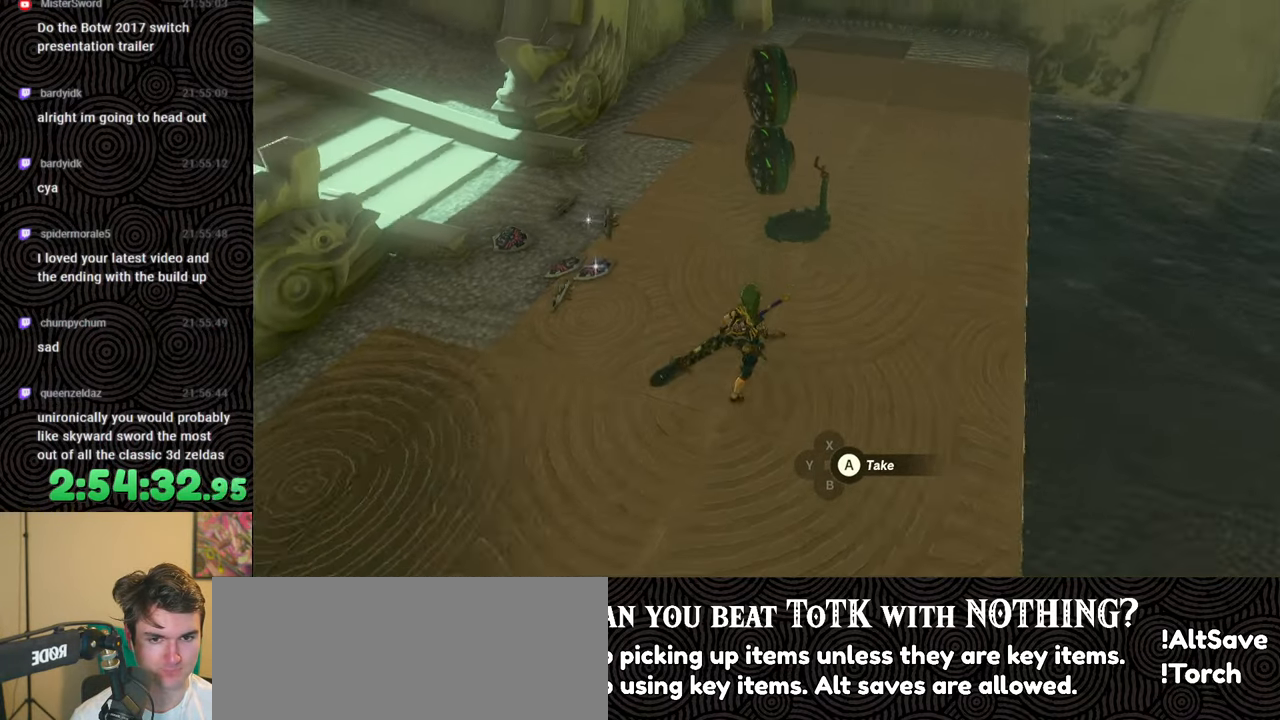
{"buttons": [], "left_stick": "center", "right_stick": "center", "events": [[17, "left_stick", "center"], [83, "right_stick", "center"], [200, "right_stick", "left"], [283, "left_stick", "left"], [433, "left_stick", "center"], [450, "right_stick", "center"]]}
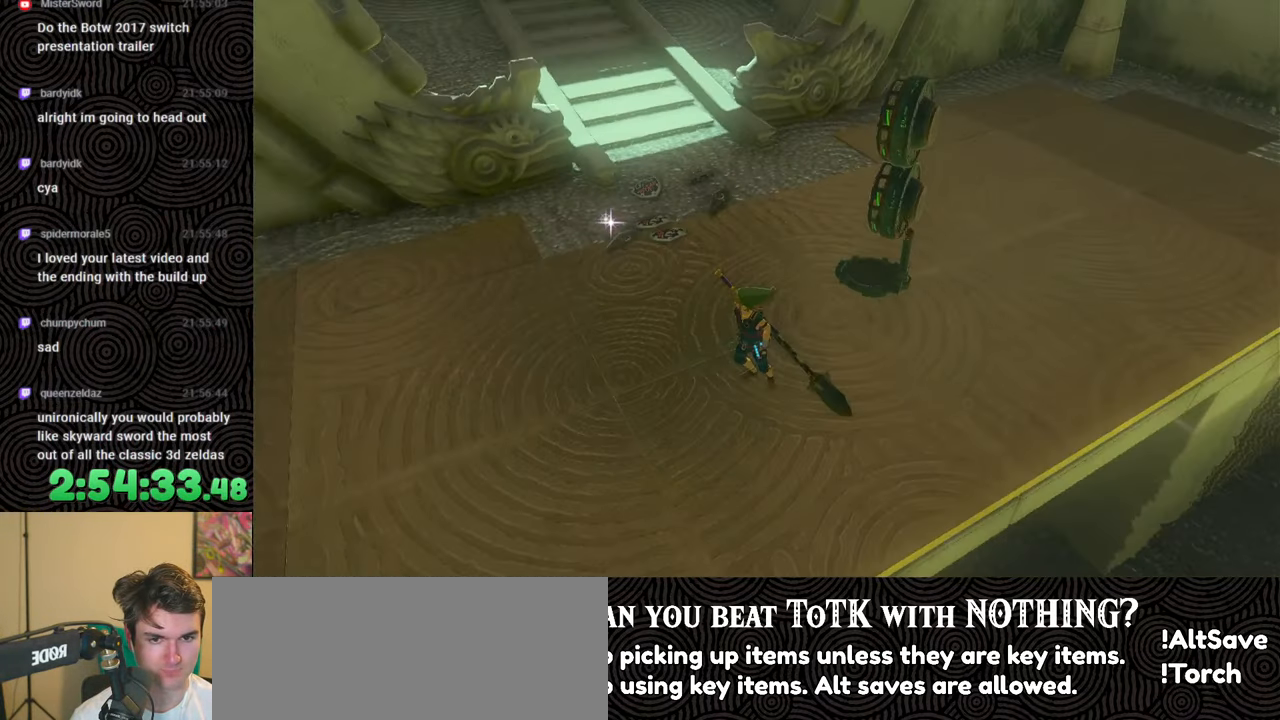
{"buttons": [], "left_stick": "center", "right_stick": "center", "events": [[83, "right_stick", "right"], [233, "left_stick", "down-right"], [333, "left_stick", "up-right"], [433, "left_stick", "center"], [433, "right_stick", "center"]]}
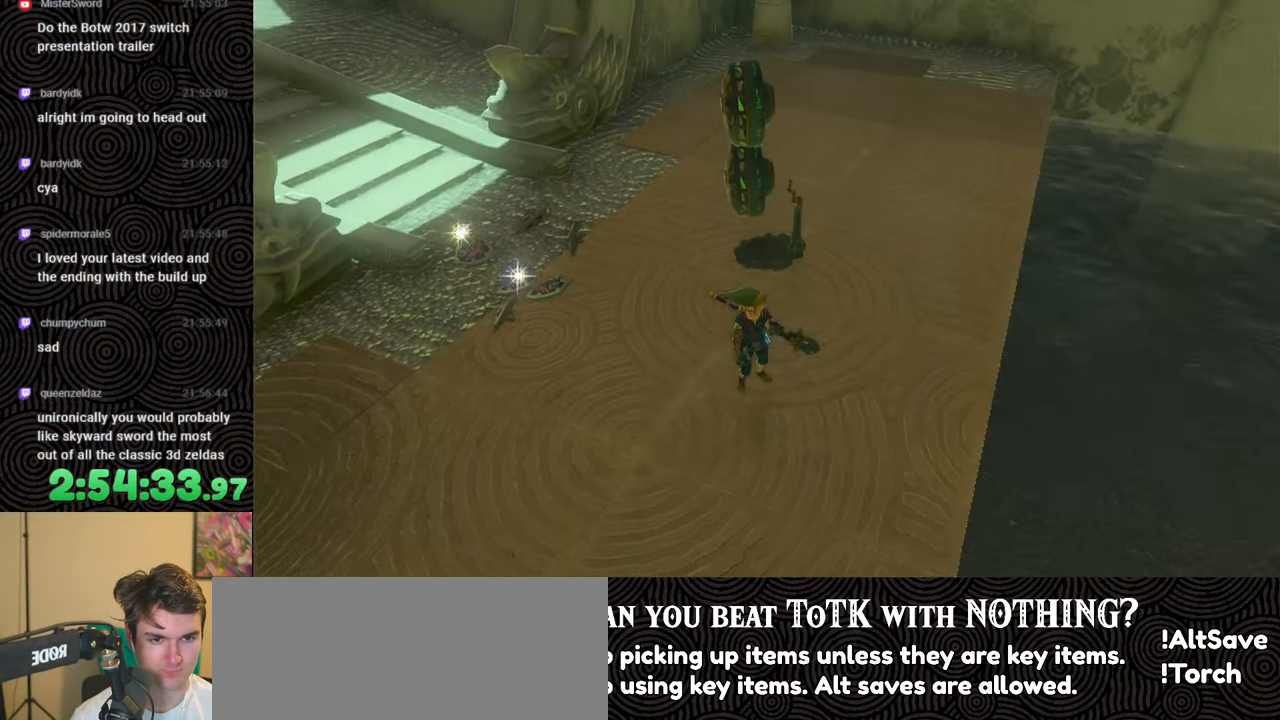
{"buttons": ["DPAD_LEFT"], "left_stick": "center", "right_stick": "right", "events": [[50, "DPAD_LEFT", "down"], [500, "right_stick", "right"]]}
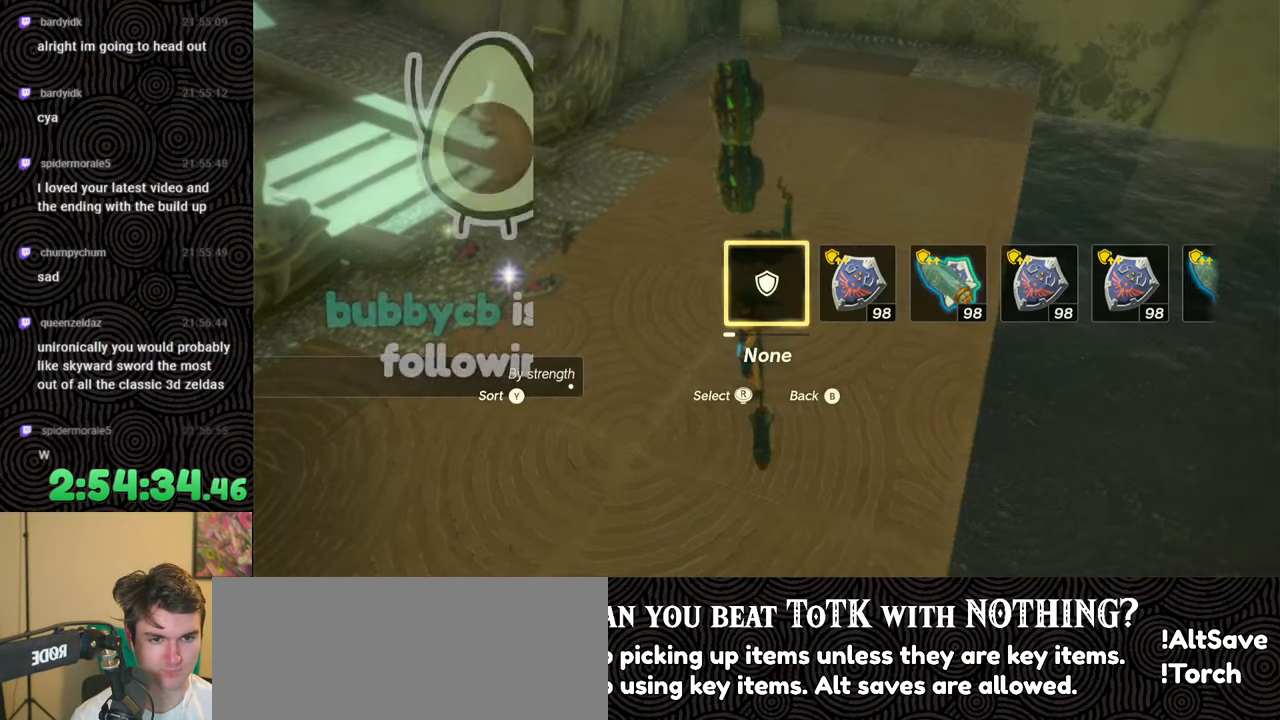
{"buttons": [], "left_stick": "up", "right_stick": "center", "events": [[117, "right_stick", "center"], [133, "DPAD_LEFT", "up"], [333, "left_stick", "up"]]}
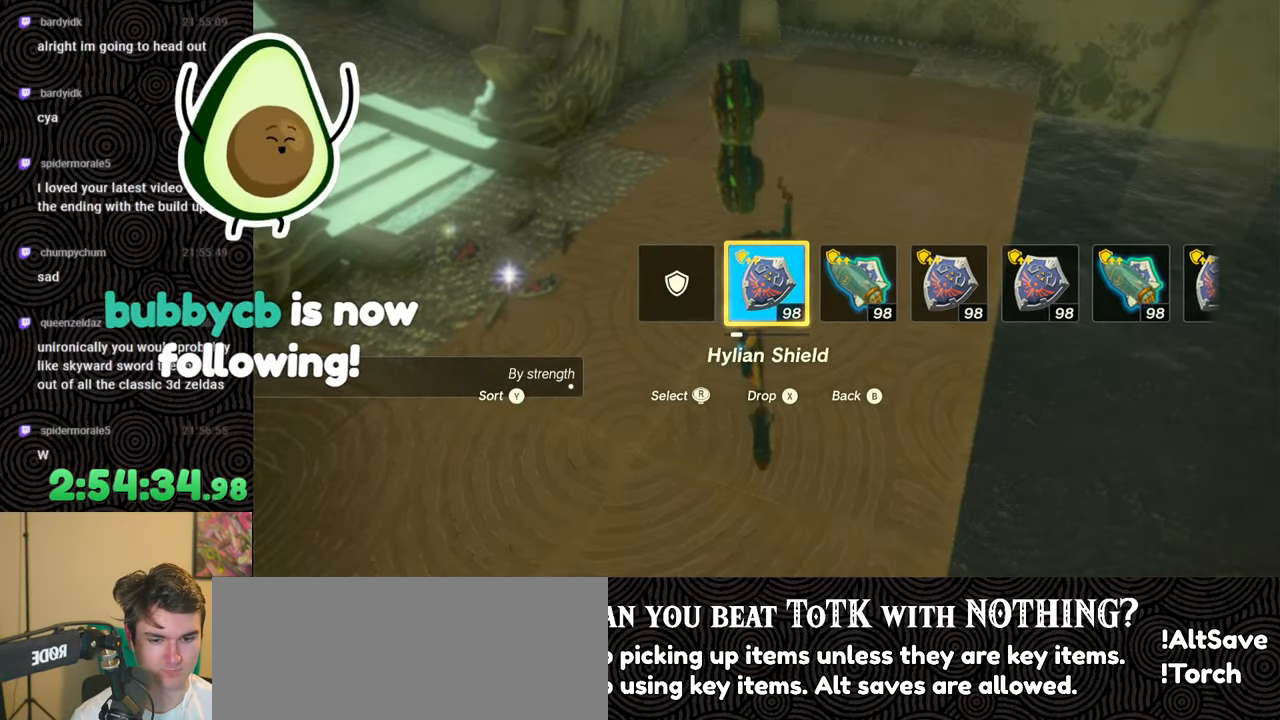
{"buttons": [], "left_stick": "center", "right_stick": "center", "events": [[100, "left_stick", "center"], [183, "left_stick", "up"], [283, "right_stick", "up"], [400, "left_stick", "center"], [483, "right_stick", "center"]]}
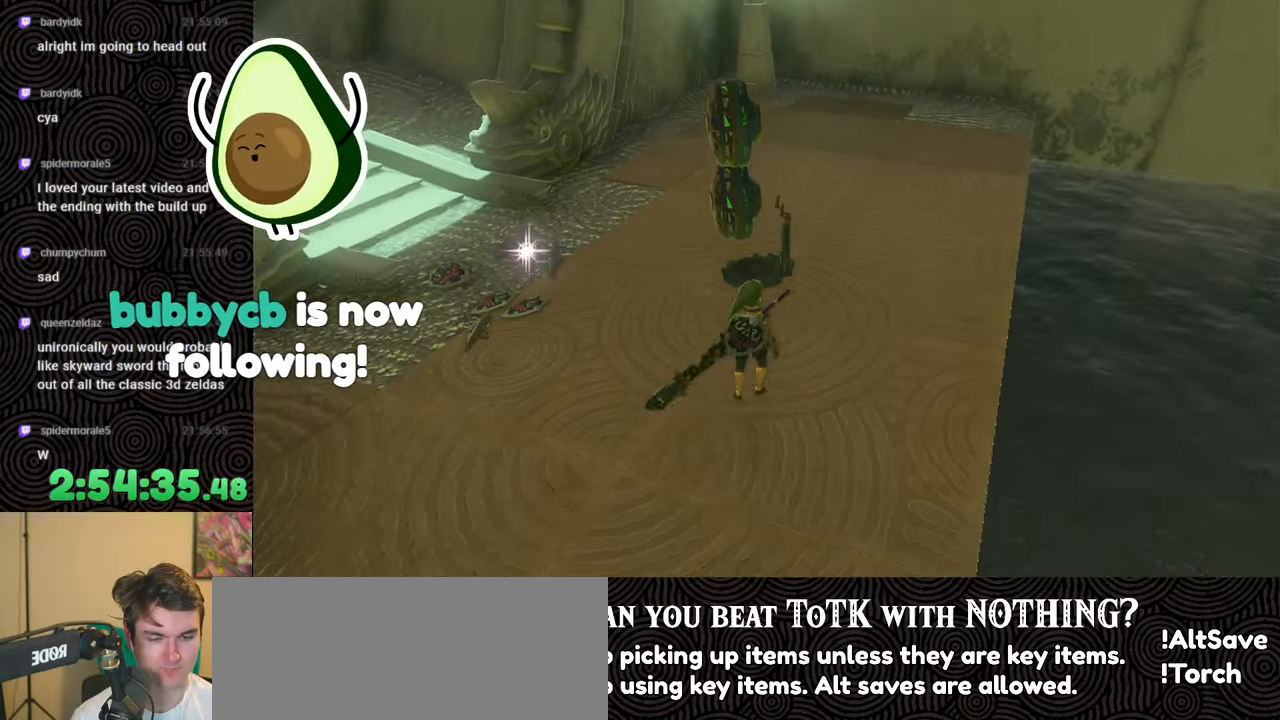
{"buttons": [], "left_stick": "center", "right_stick": "center", "events": [[17, "L1", "down"], [300, "right_stick", "down"], [433, "L1", "up"], [433, "right_stick", "center"]]}
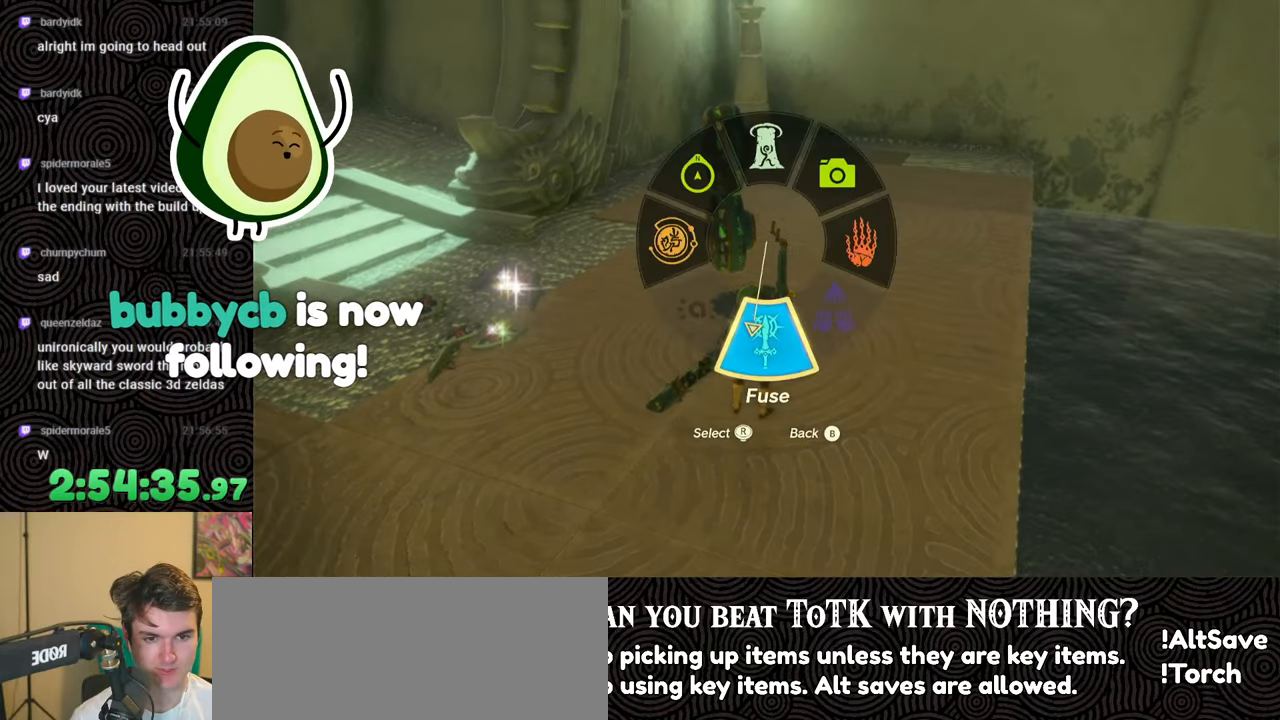
{"buttons": [], "left_stick": "center", "right_stick": "center", "events": [[67, "left_stick", "up"], [167, "right_stick", "down"], [250, "left_stick", "center"], [367, "right_stick", "center"]]}
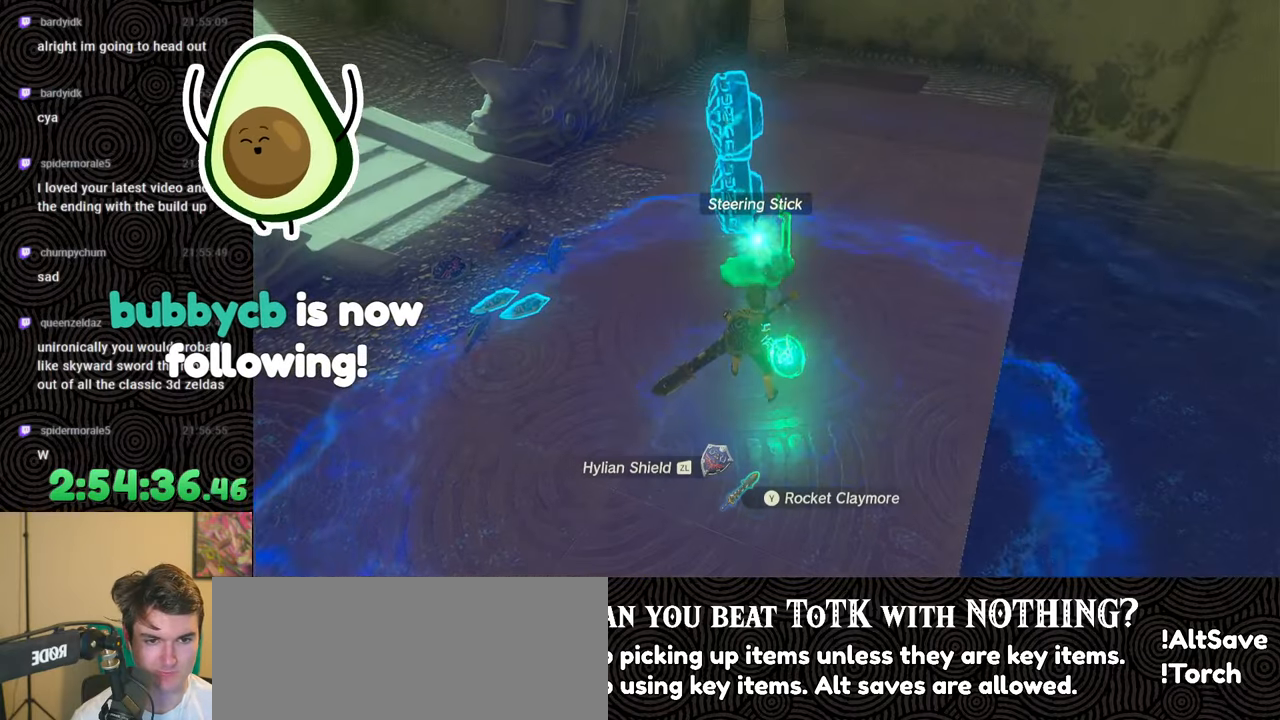
{"buttons": ["L1", "L2"], "left_stick": "center", "right_stick": "center", "events": [[67, "L1", "down"], [233, "L2", "down"]]}
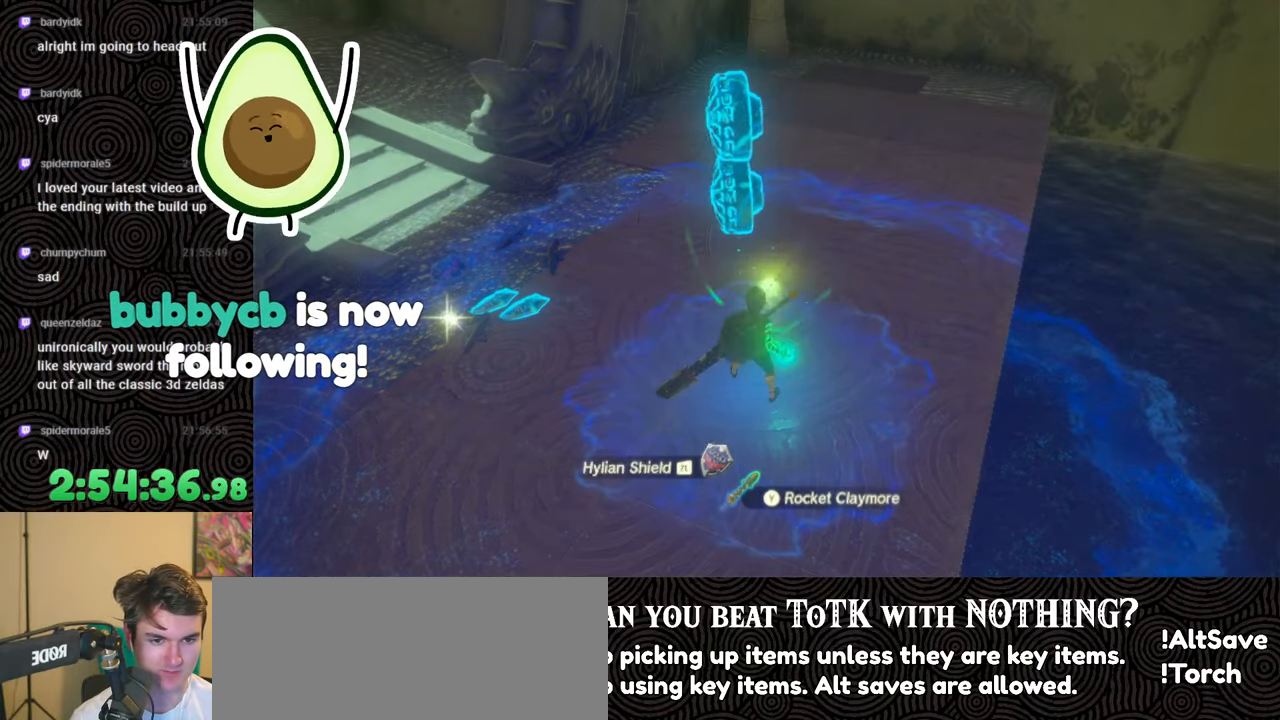
{"buttons": ["DPAD_LEFT"], "left_stick": "center", "right_stick": "center", "events": [[167, "L2", "up"], [183, "L1", "up"], [283, "DPAD_LEFT", "down"], [350, "DPAD_LEFT", "up"], [400, "DPAD_LEFT", "down"]]}
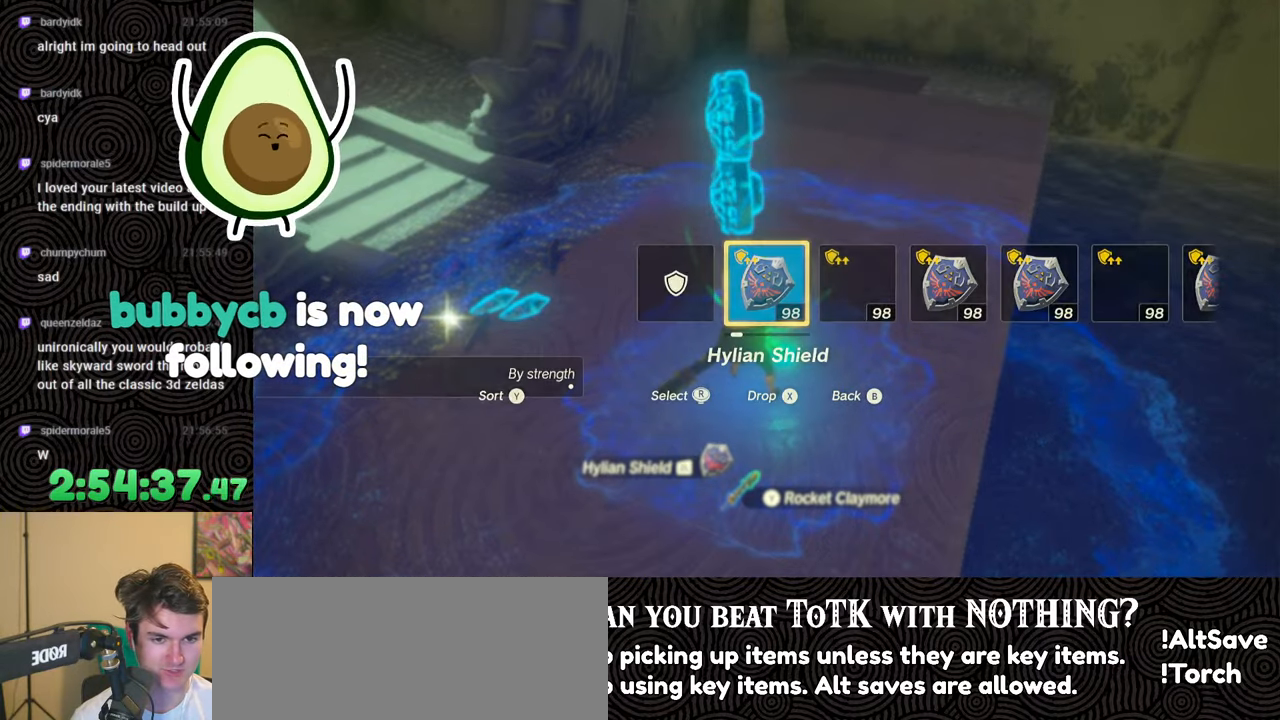
{"buttons": ["DPAD_LEFT"], "left_stick": "center", "right_stick": "right", "events": [[183, "right_stick", "right"], [283, "right_stick", "center"], [450, "right_stick", "right"]]}
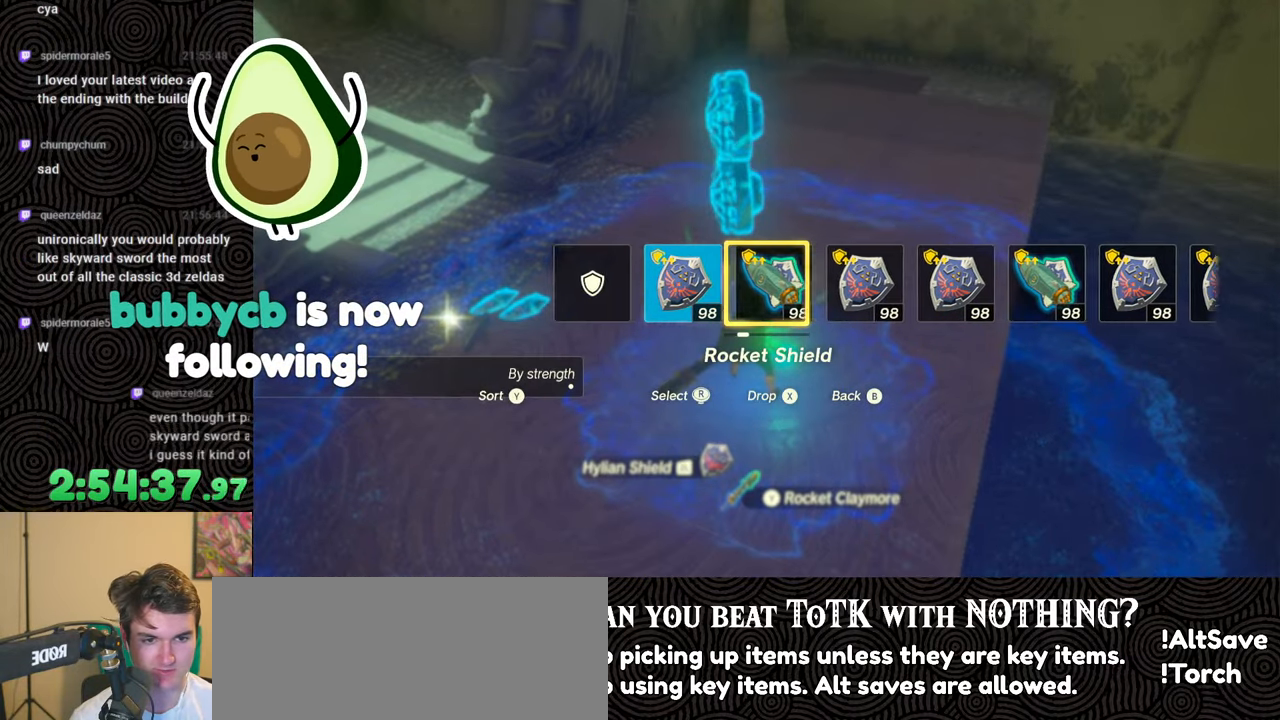
{"buttons": [], "left_stick": "up-right", "right_stick": "center", "events": [[50, "right_stick", "center"], [183, "DPAD_LEFT", "up"], [483, "left_stick", "up-right"]]}
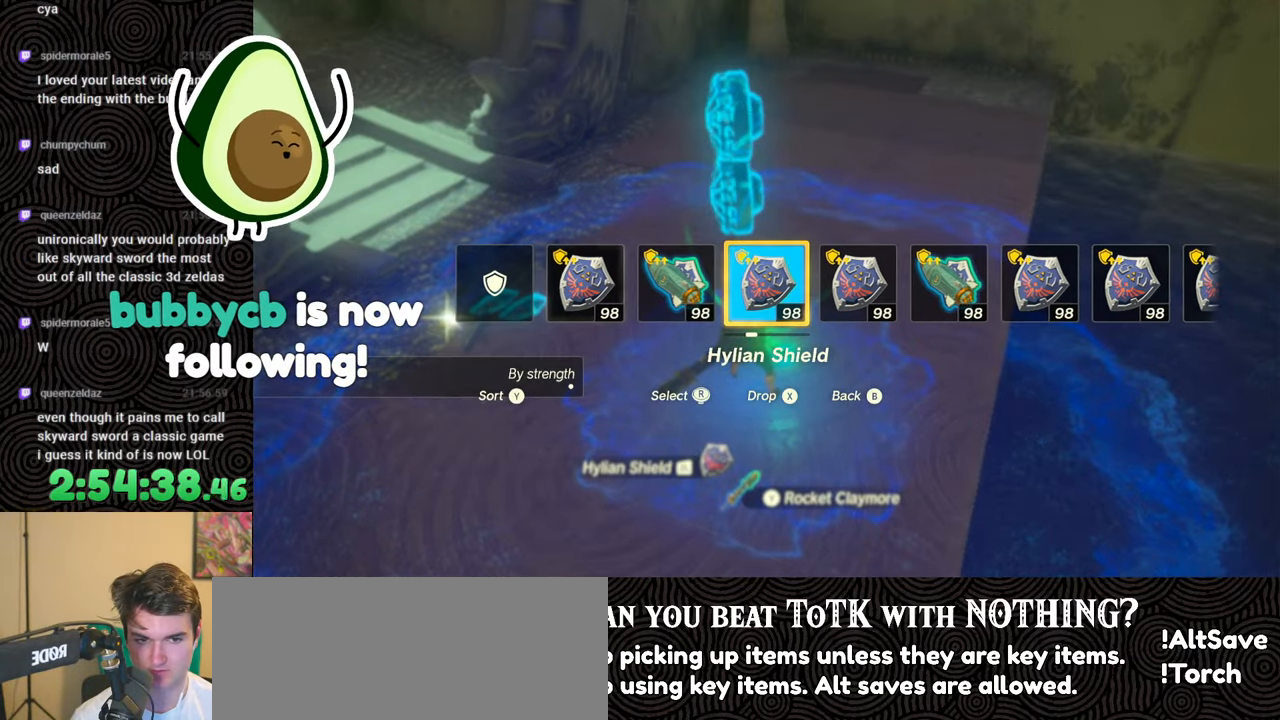
{"buttons": [], "left_stick": "up-right", "right_stick": "center", "events": []}
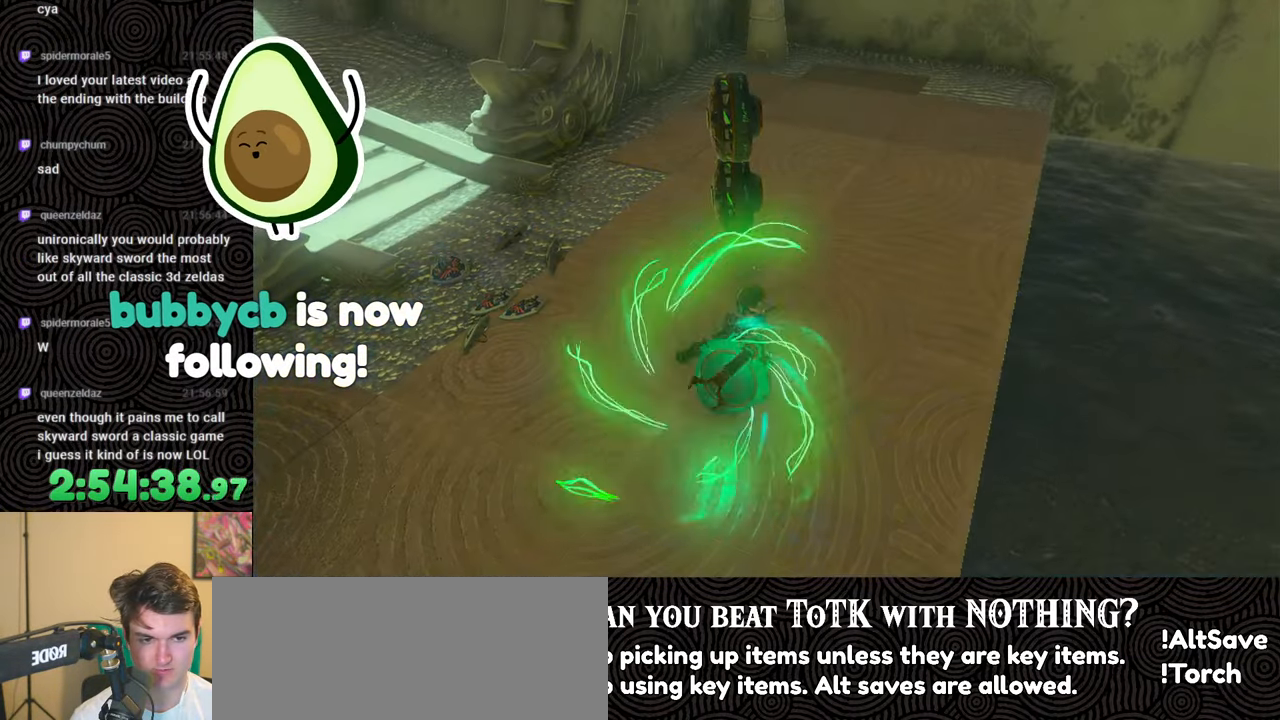
{"buttons": ["DPAD_LEFT"], "left_stick": "center", "right_stick": "center", "events": [[100, "right_stick", "down-left"], [200, "left_stick", "center"], [400, "DPAD_LEFT", "down"], [400, "right_stick", "center"], [450, "DPAD_UP", "down"], [483, "DPAD_UP", "up"]]}
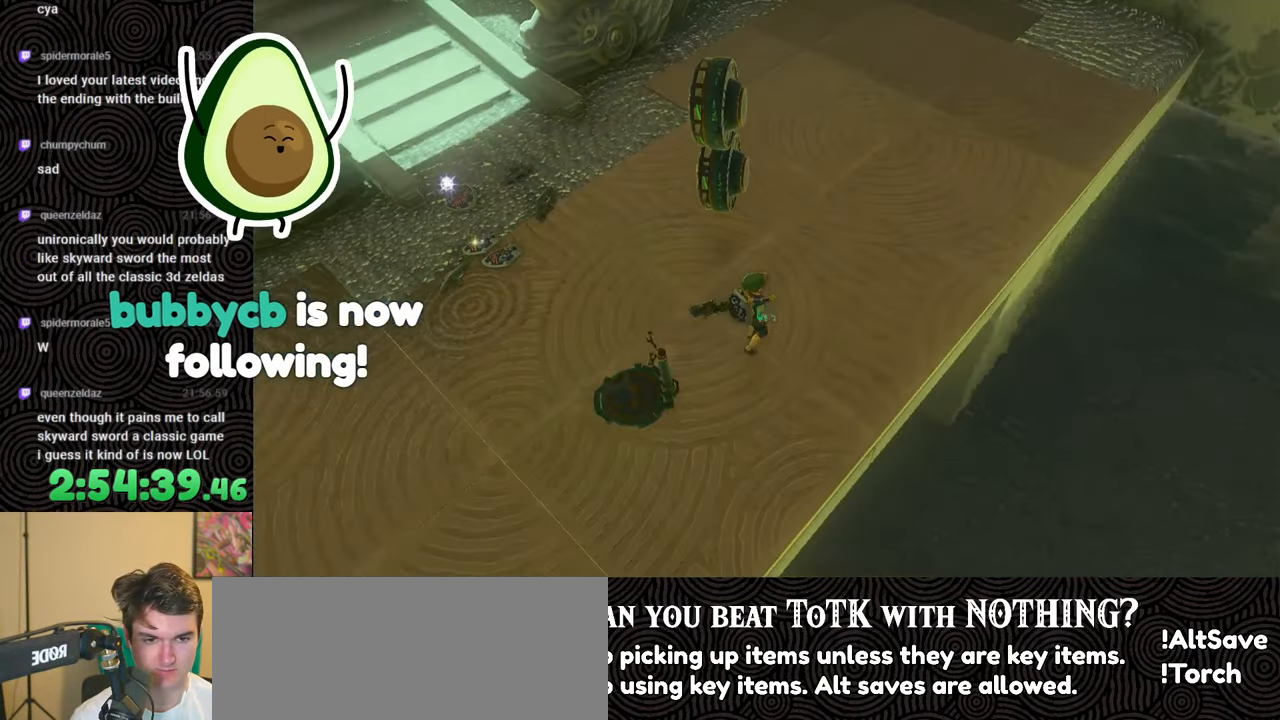
{"buttons": [], "left_stick": "up", "right_stick": "center", "events": [[183, "X", "down"], [333, "X", "up"], [350, "DPAD_LEFT", "up"], [500, "left_stick", "up"]]}
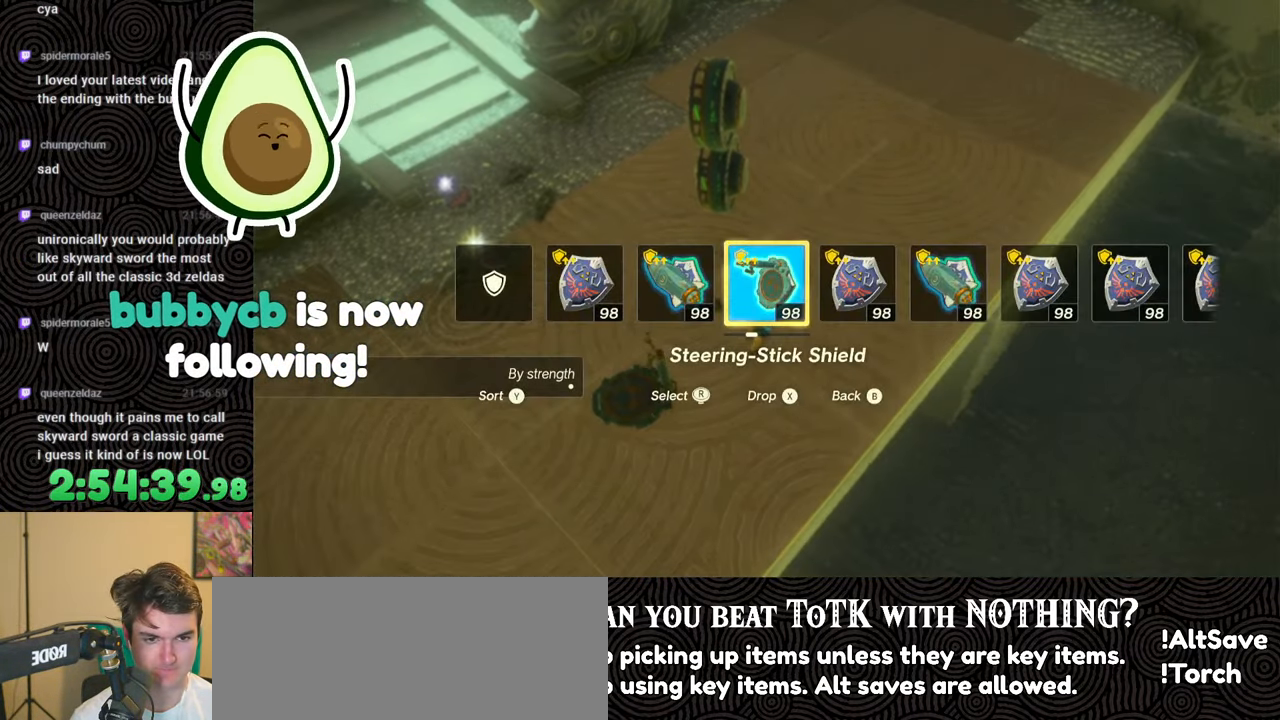
{"buttons": [], "left_stick": "up-right", "right_stick": "left", "events": [[83, "left_stick", "up-right"], [133, "right_stick", "left"]]}
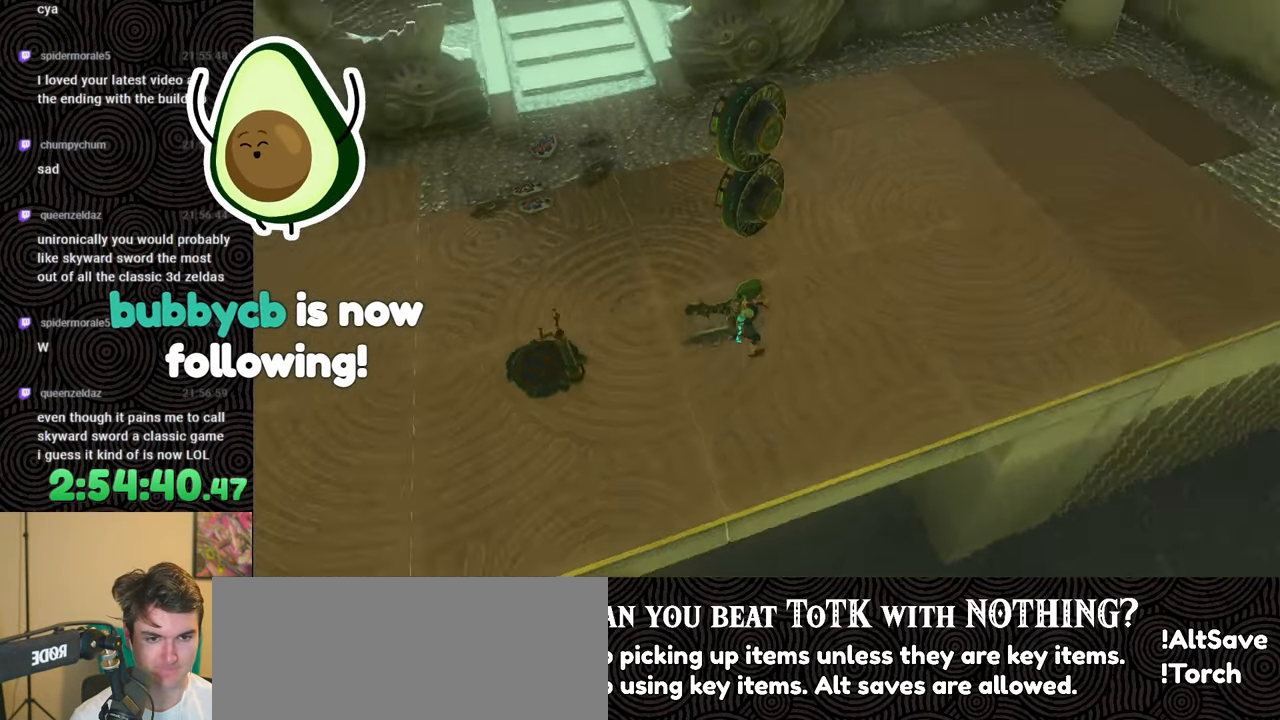
{"buttons": ["DPAD_LEFT"], "left_stick": "center", "right_stick": "center", "events": [[33, "left_stick", "center"], [100, "right_stick", "center"], [117, "DPAD_LEFT", "down"], [150, "DPAD_UP", "down"], [167, "DPAD_UP", "up"], [333, "right_stick", "right"], [450, "right_stick", "center"]]}